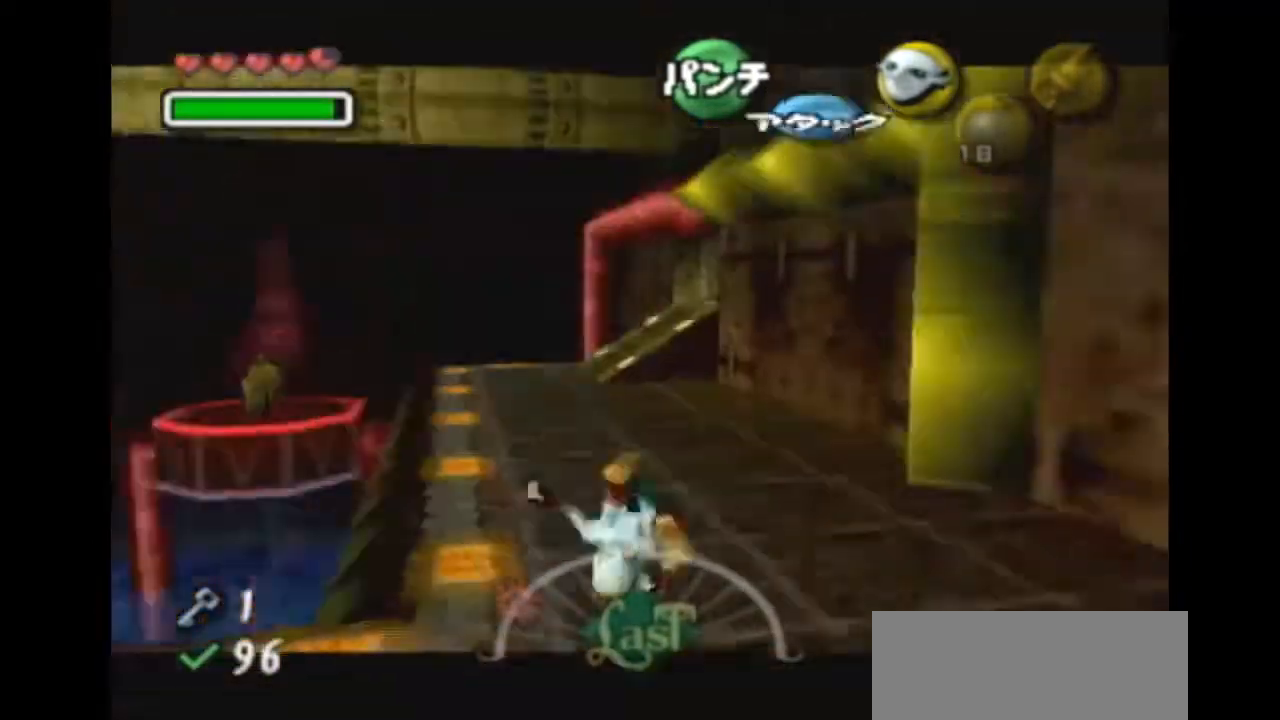
Gameplay with a controller (Nintendo layout); each line is a JSON object with the inputs held at the frame after it. "events" lists button and stick changes between this image and that frame as [ms after this image, input, new state], when the widget could be followed in between. Not read: L3 R3.
{"buttons": [], "left_stick": "up", "right_stick": "center", "events": []}
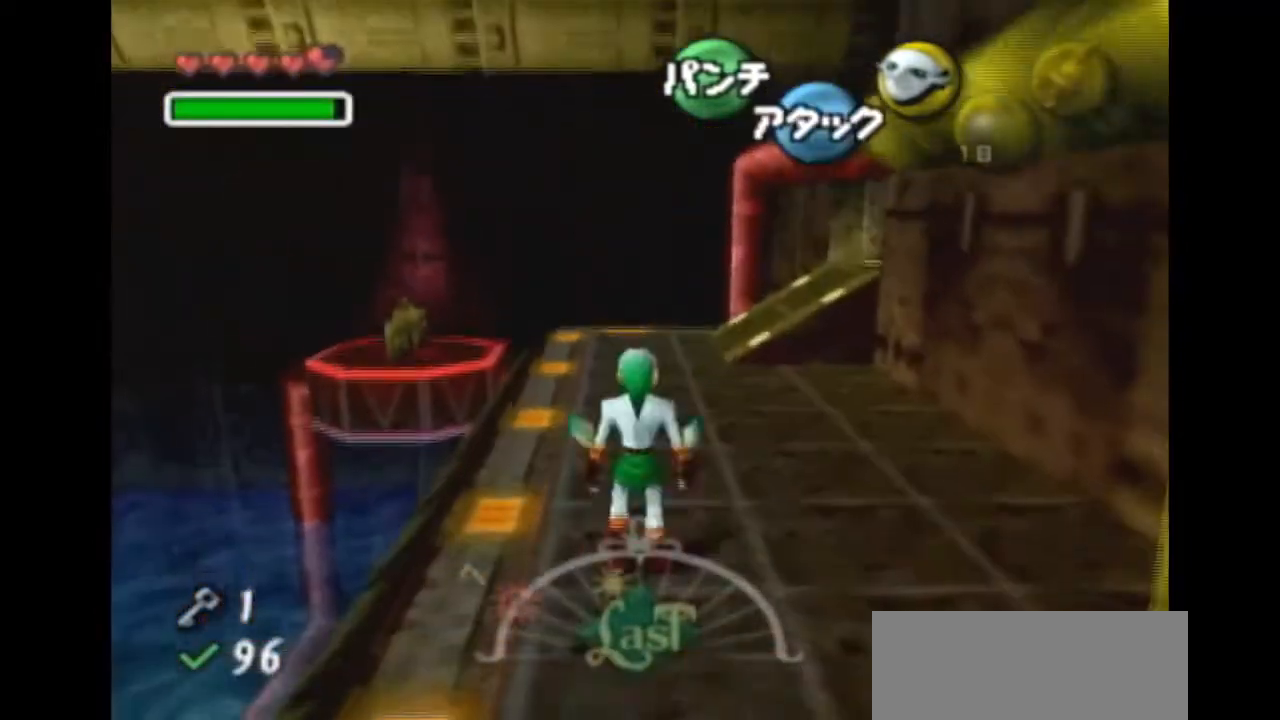
{"buttons": [], "left_stick": "up", "right_stick": "center", "events": [[67, "A", "down"], [200, "A", "up"]]}
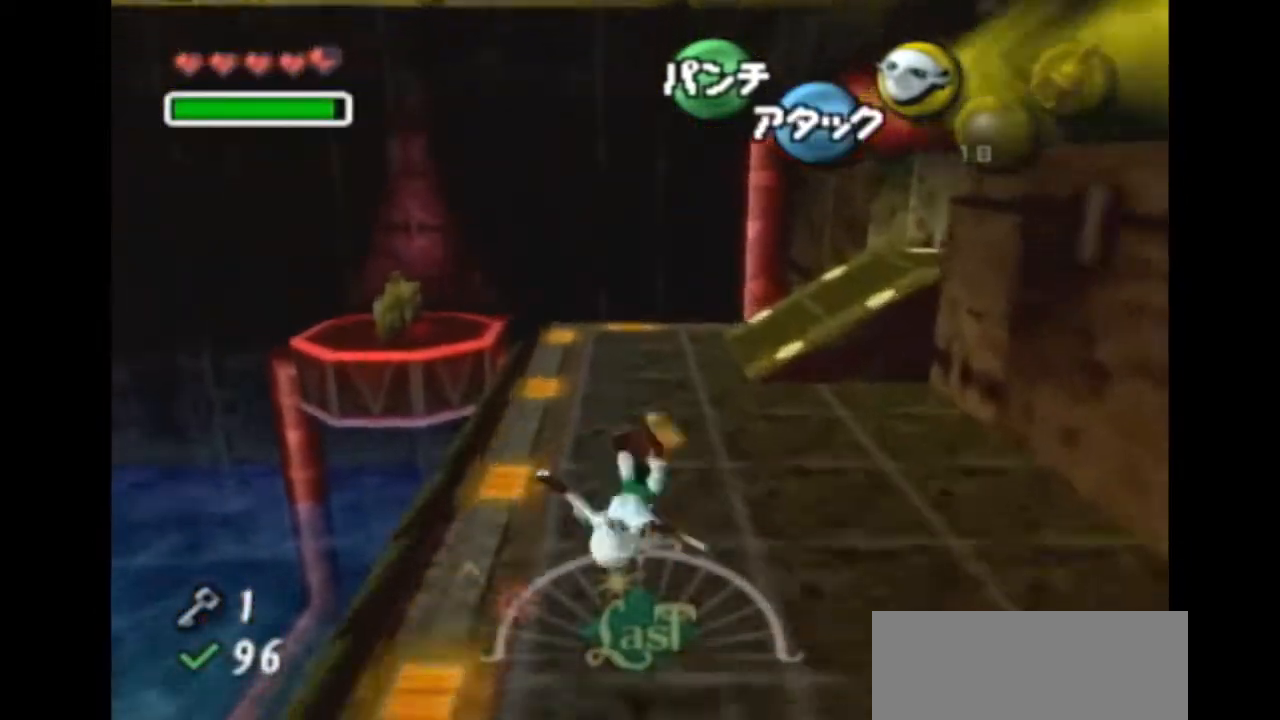
{"buttons": [], "left_stick": "up", "right_stick": "center", "events": []}
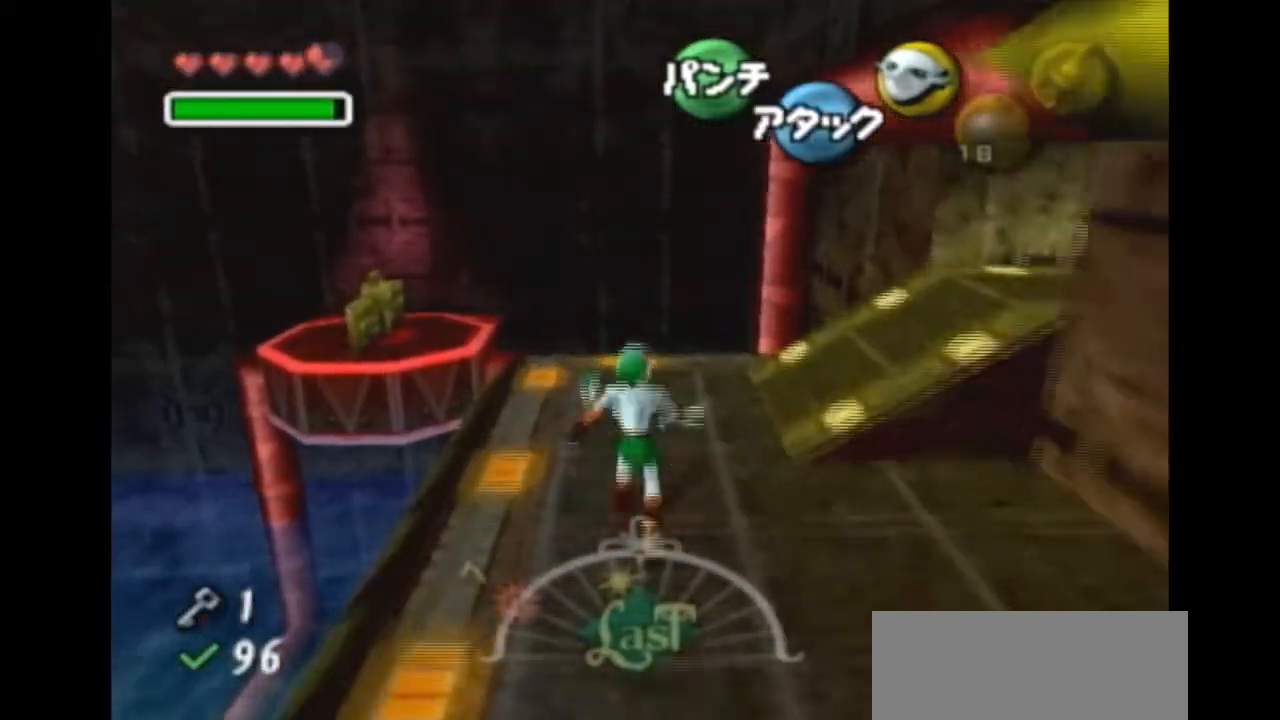
{"buttons": ["A"], "left_stick": "up-right", "right_stick": "center", "events": [[167, "left_stick", "up-right"], [500, "A", "down"]]}
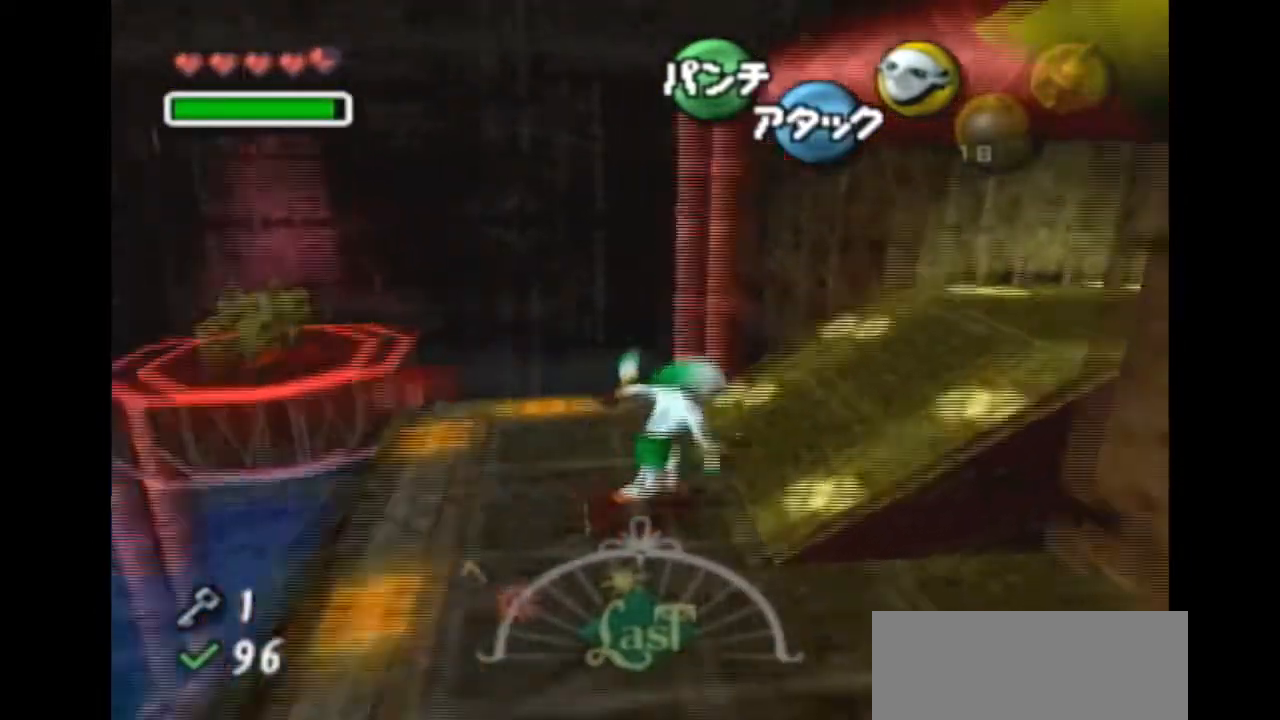
{"buttons": [], "left_stick": "up", "right_stick": "center", "events": [[33, "L1", "down"], [233, "A", "up"], [233, "L1", "up"], [233, "left_stick", "up"]]}
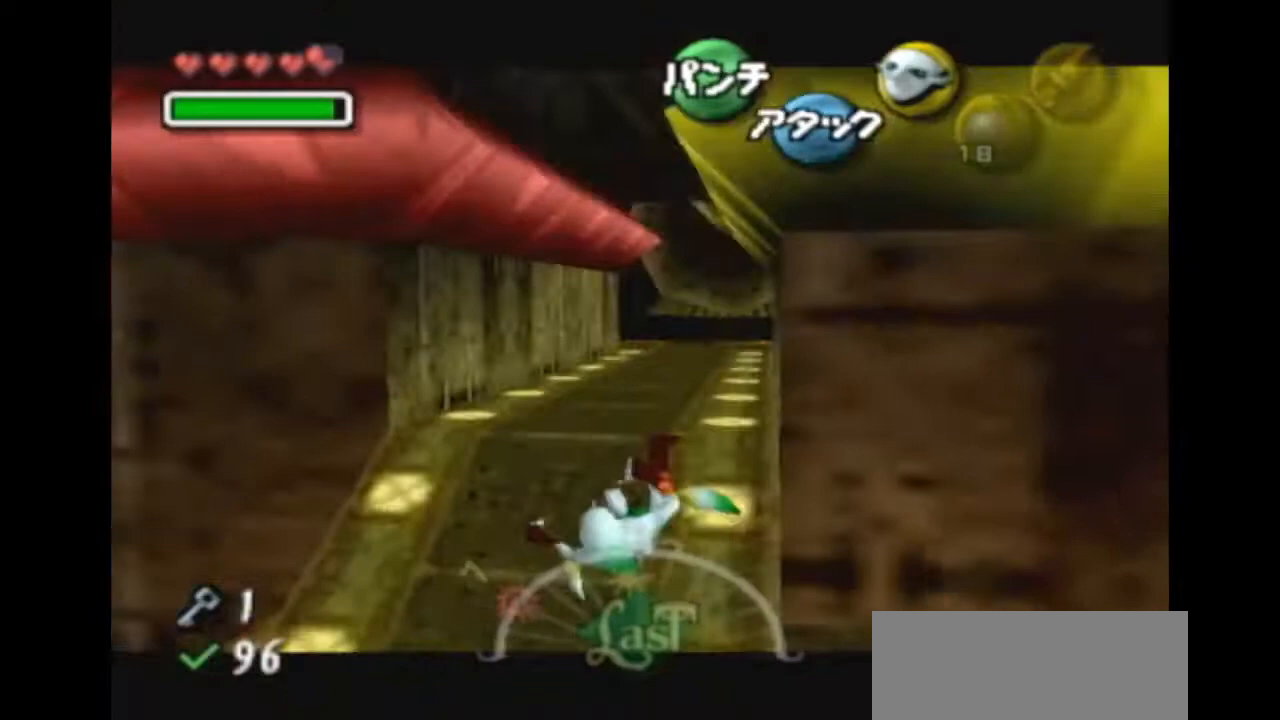
{"buttons": ["A"], "left_stick": "up", "right_stick": "center", "events": [[367, "A", "down"]]}
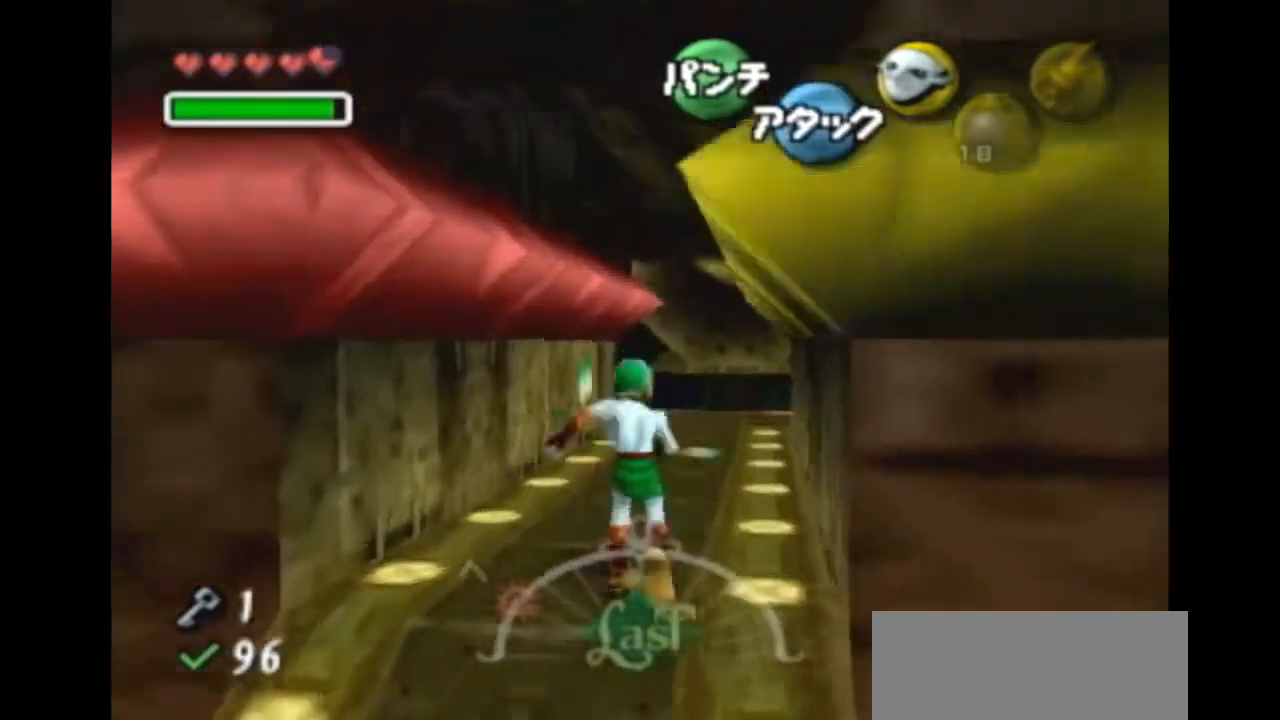
{"buttons": [], "left_stick": "up", "right_stick": "center", "events": [[67, "A", "up"]]}
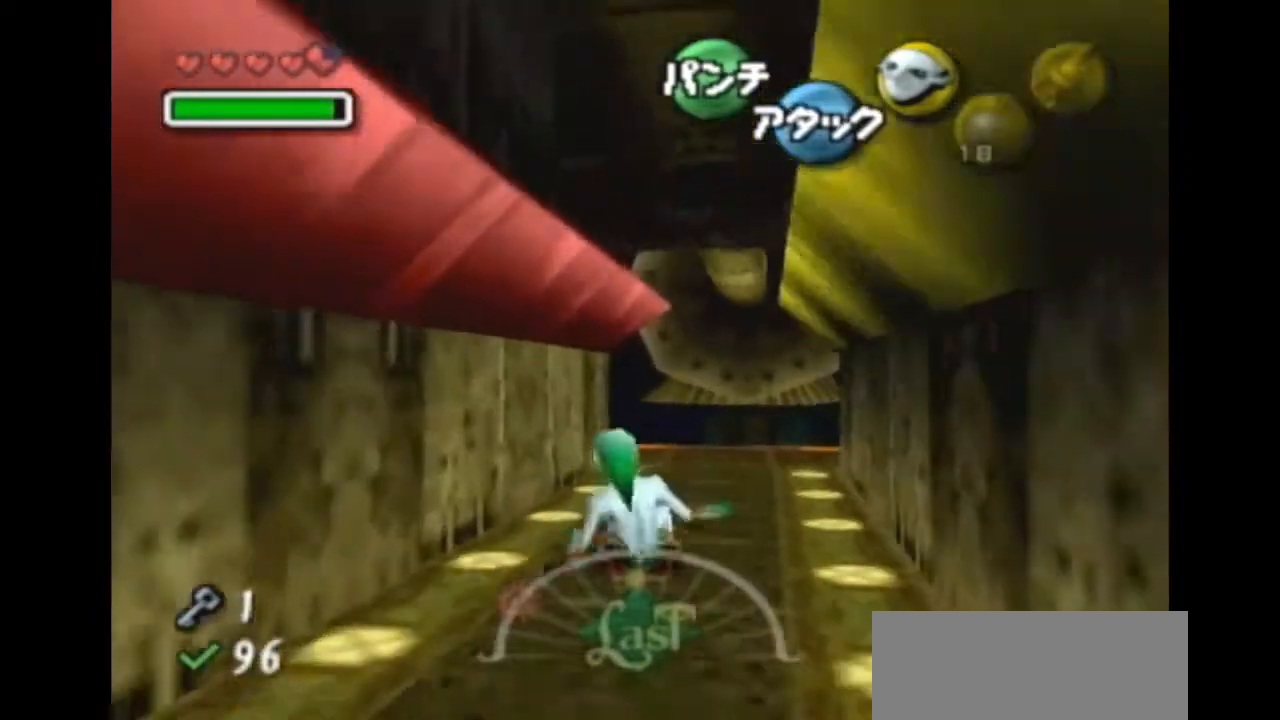
{"buttons": [], "left_stick": "up", "right_stick": "center", "events": [[200, "L1", "down"], [333, "L1", "up"], [367, "A", "down"], [433, "A", "up"]]}
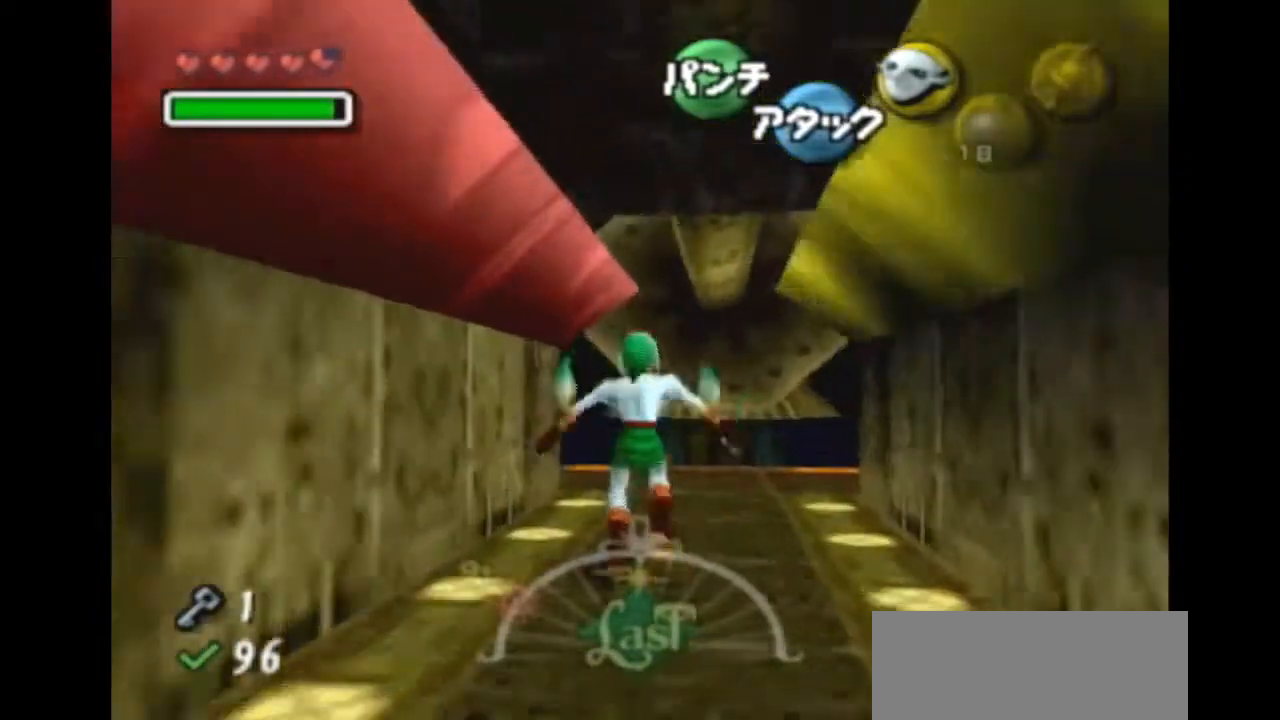
{"buttons": ["A"], "left_stick": "up", "right_stick": "center", "events": [[233, "B", "down"], [300, "B", "up"], [467, "A", "down"]]}
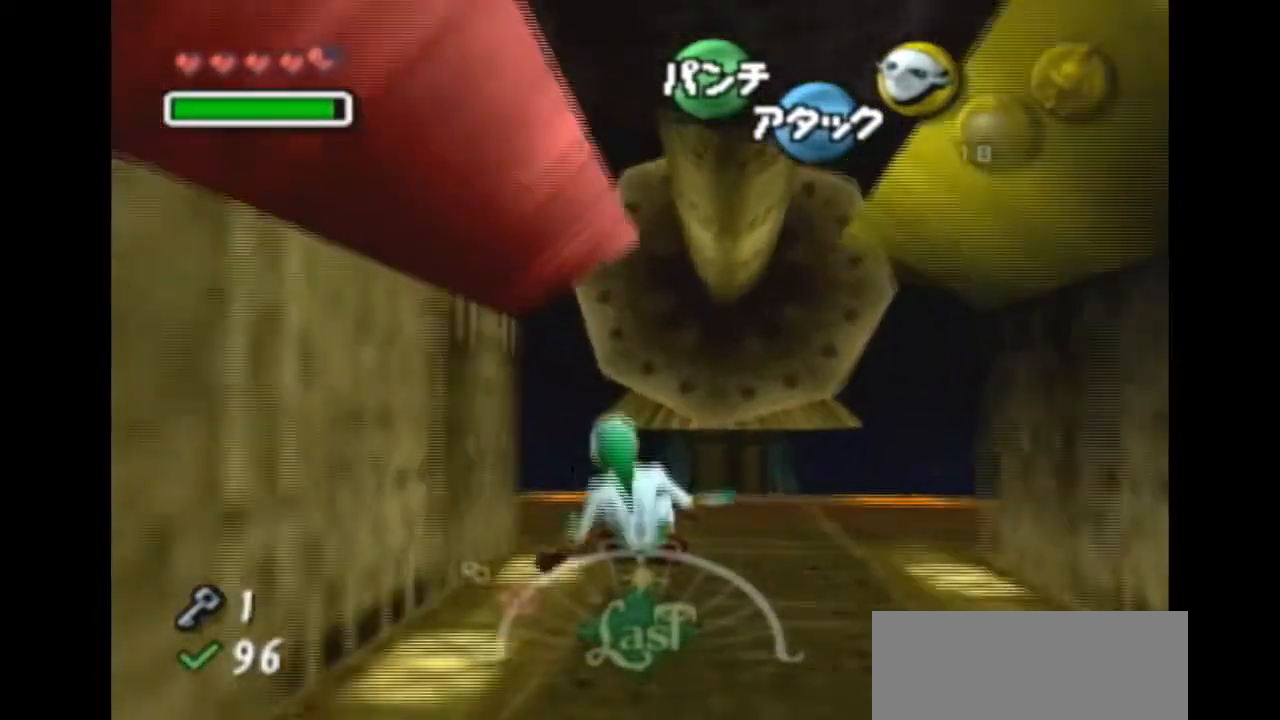
{"buttons": [], "left_stick": "center", "right_stick": "center", "events": [[67, "A", "up"], [367, "left_stick", "center"]]}
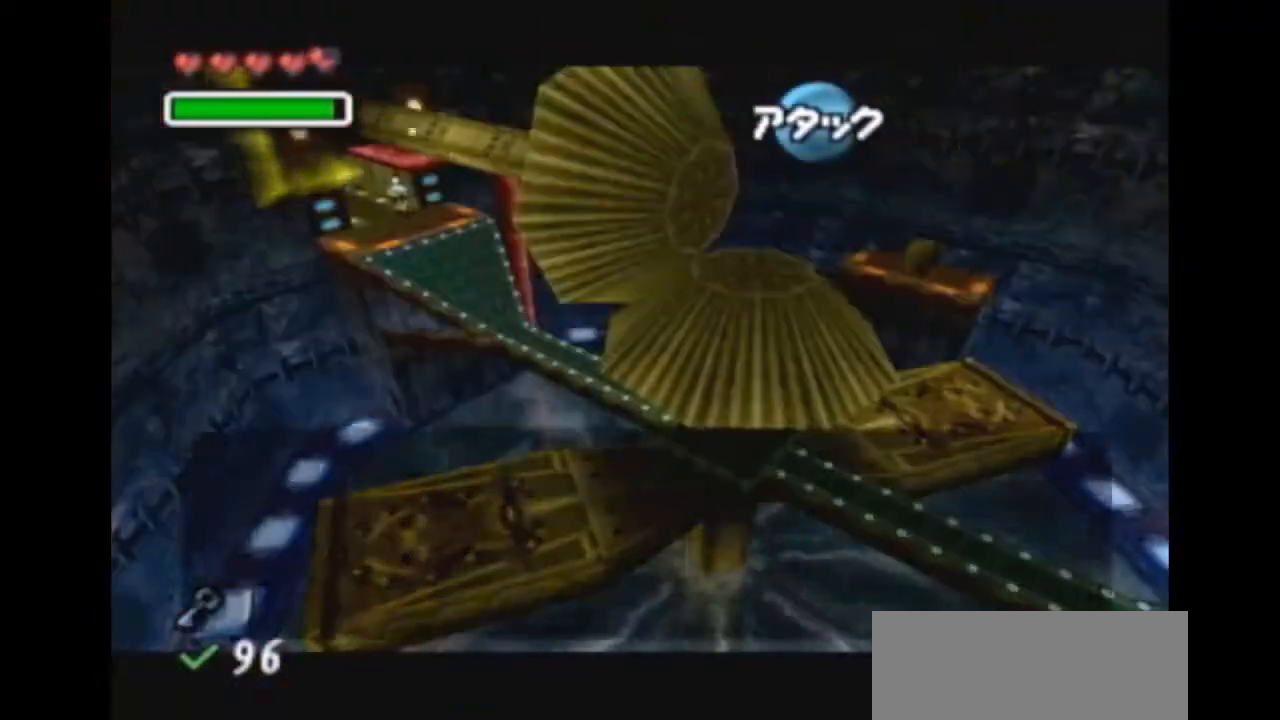
{"buttons": ["B"], "left_stick": "center", "right_stick": "center", "events": [[133, "B", "down"], [200, "B", "up"], [267, "B", "down"], [300, "B", "up"], [400, "B", "down"], [467, "B", "up"], [500, "B", "down"]]}
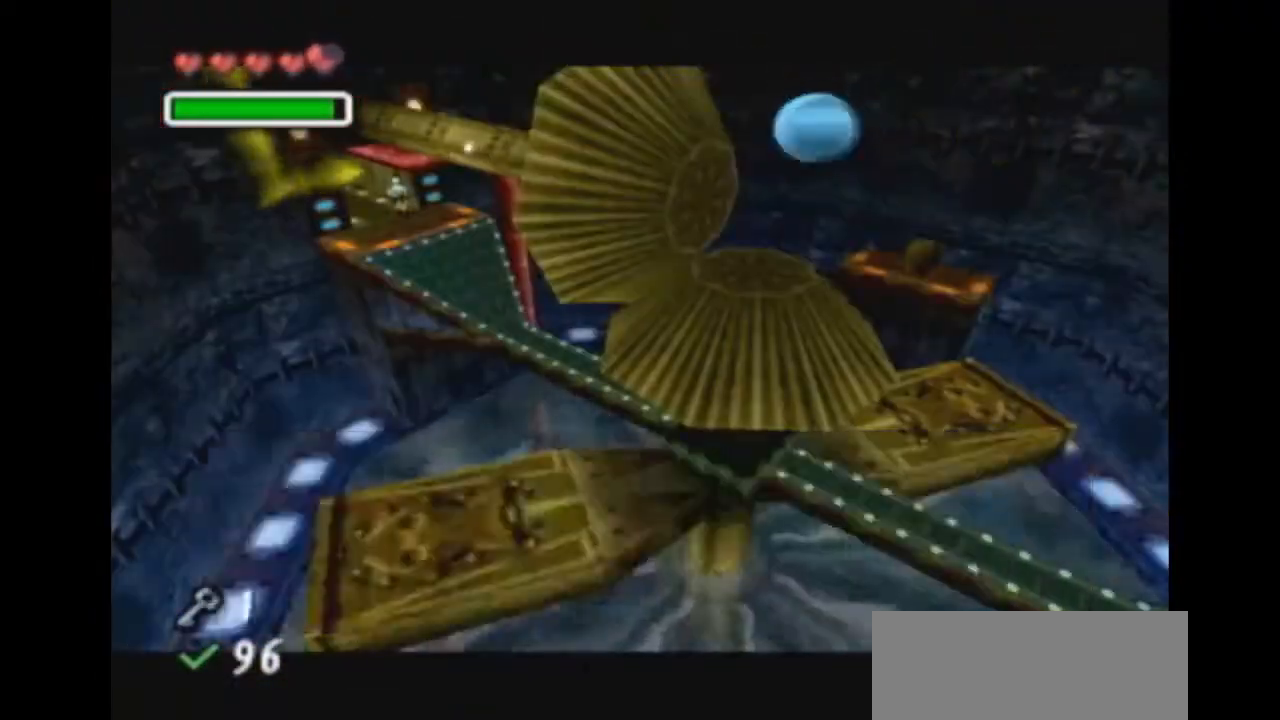
{"buttons": [], "left_stick": "right", "right_stick": "center", "events": [[67, "B", "up"], [233, "left_stick", "right"]]}
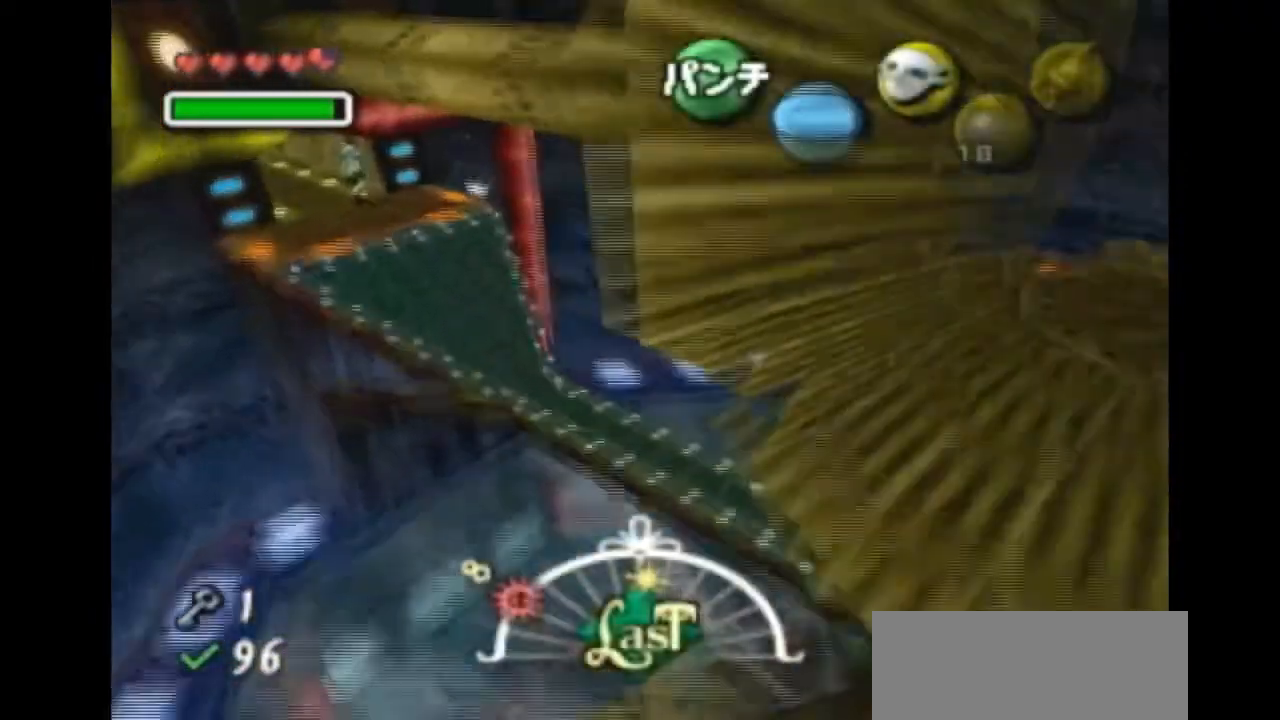
{"buttons": ["A"], "left_stick": "up-right", "right_stick": "center", "events": [[333, "left_stick", "up-right"], [467, "A", "down"]]}
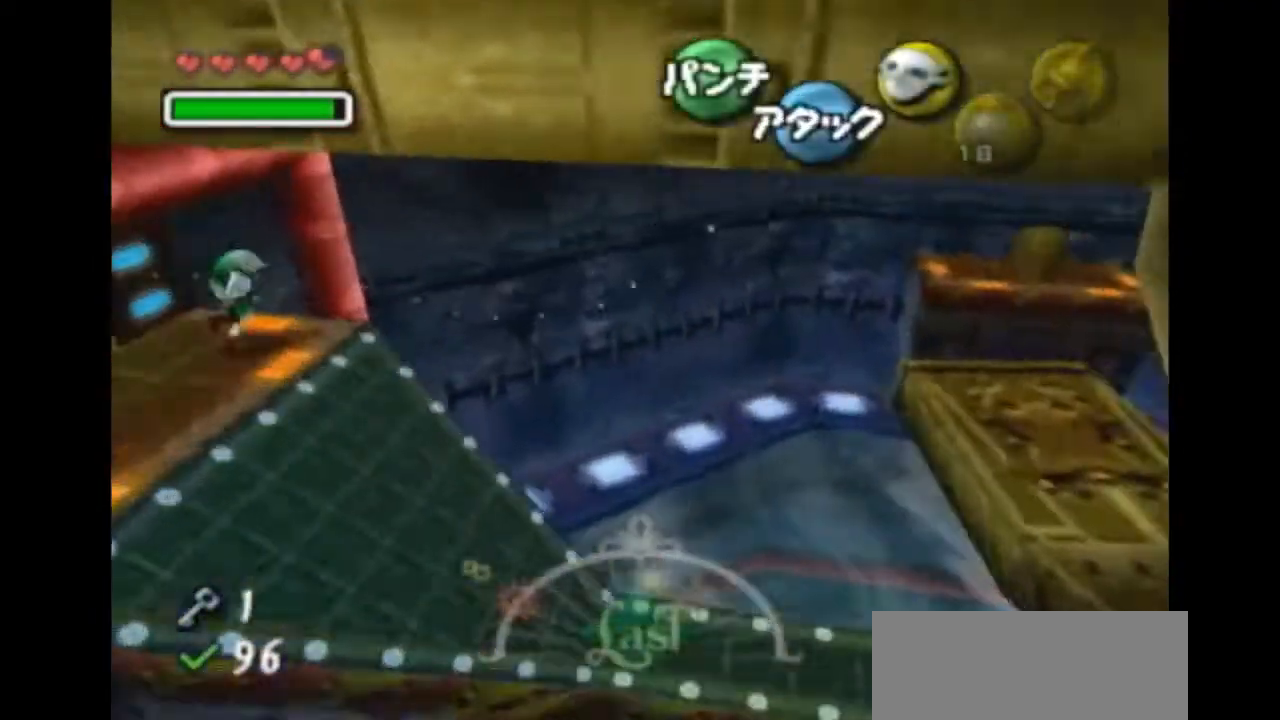
{"buttons": ["A"], "left_stick": "up-right", "right_stick": "center", "events": []}
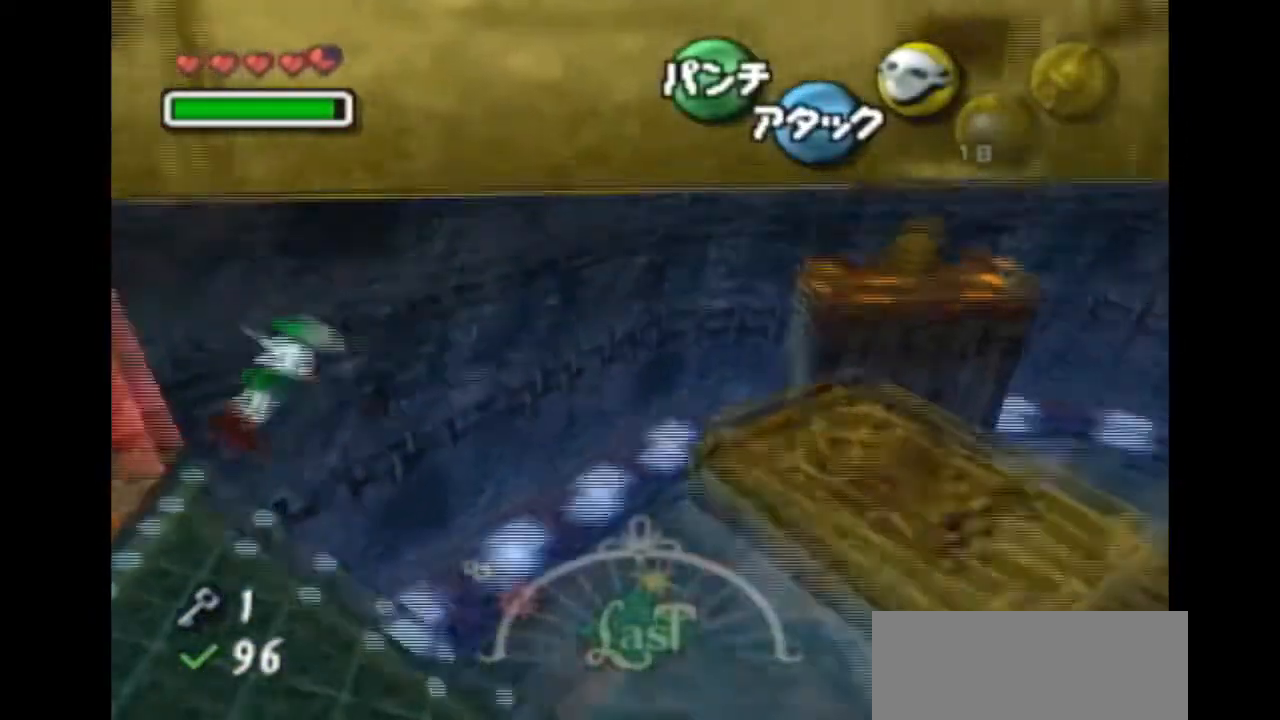
{"buttons": ["A"], "left_stick": "up-right", "right_stick": "center", "events": []}
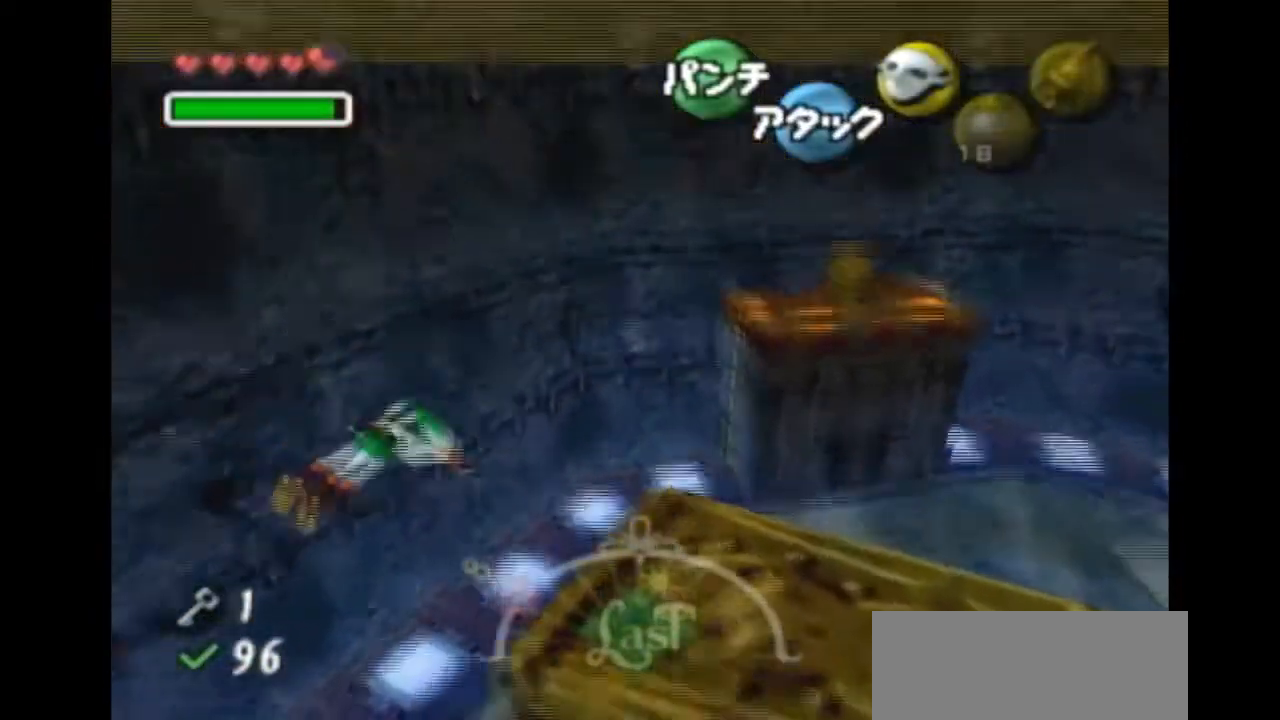
{"buttons": ["A"], "left_stick": "up-right", "right_stick": "center", "events": []}
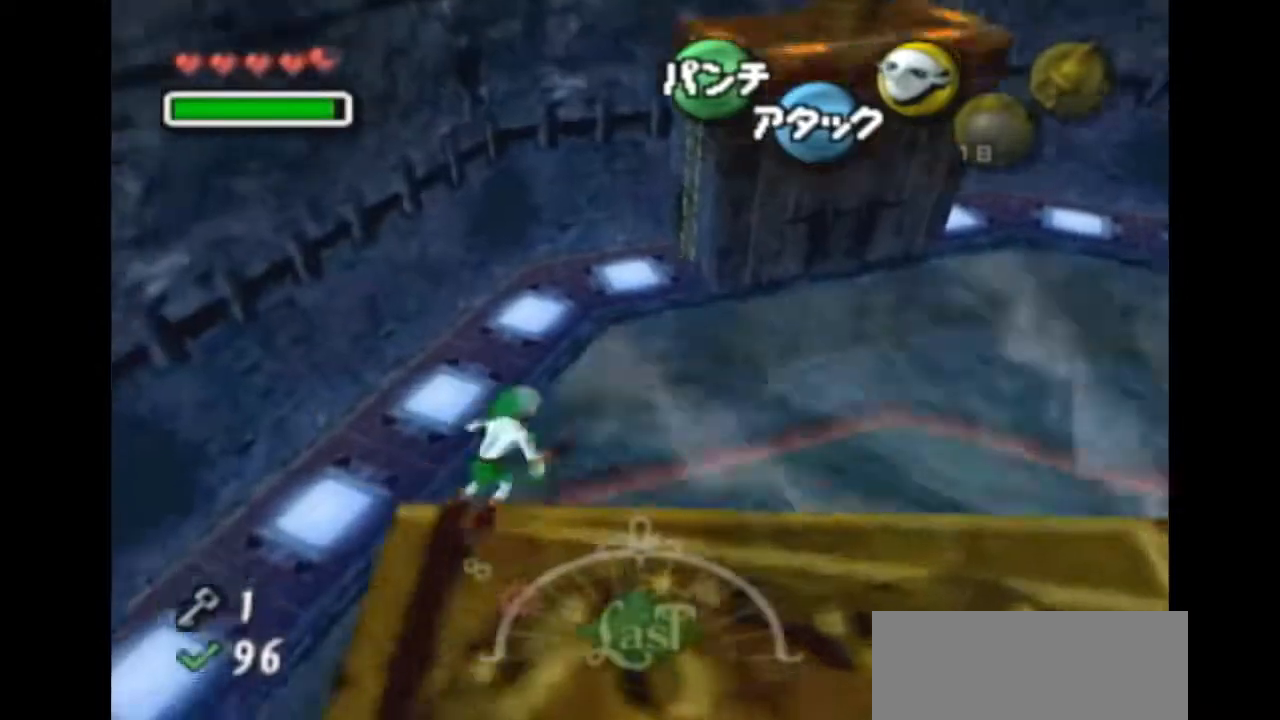
{"buttons": ["A"], "left_stick": "up", "right_stick": "center", "events": [[333, "left_stick", "up"]]}
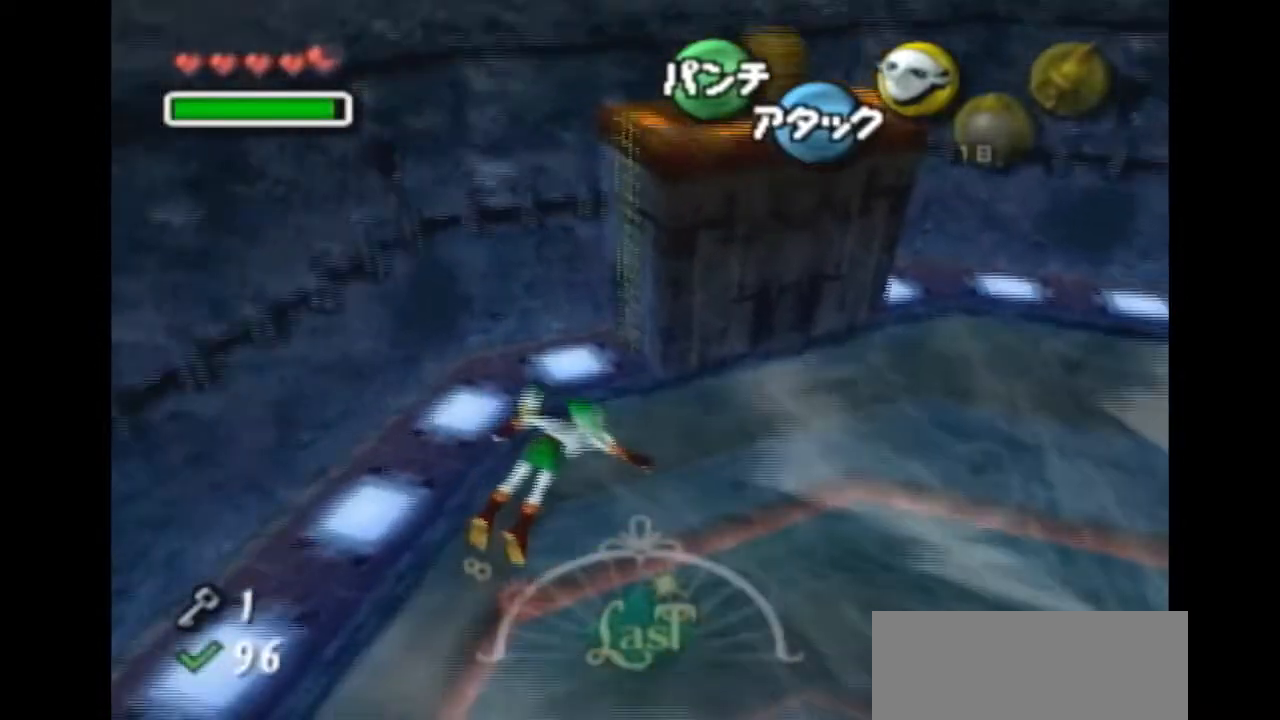
{"buttons": ["A"], "left_stick": "up", "right_stick": "center", "events": []}
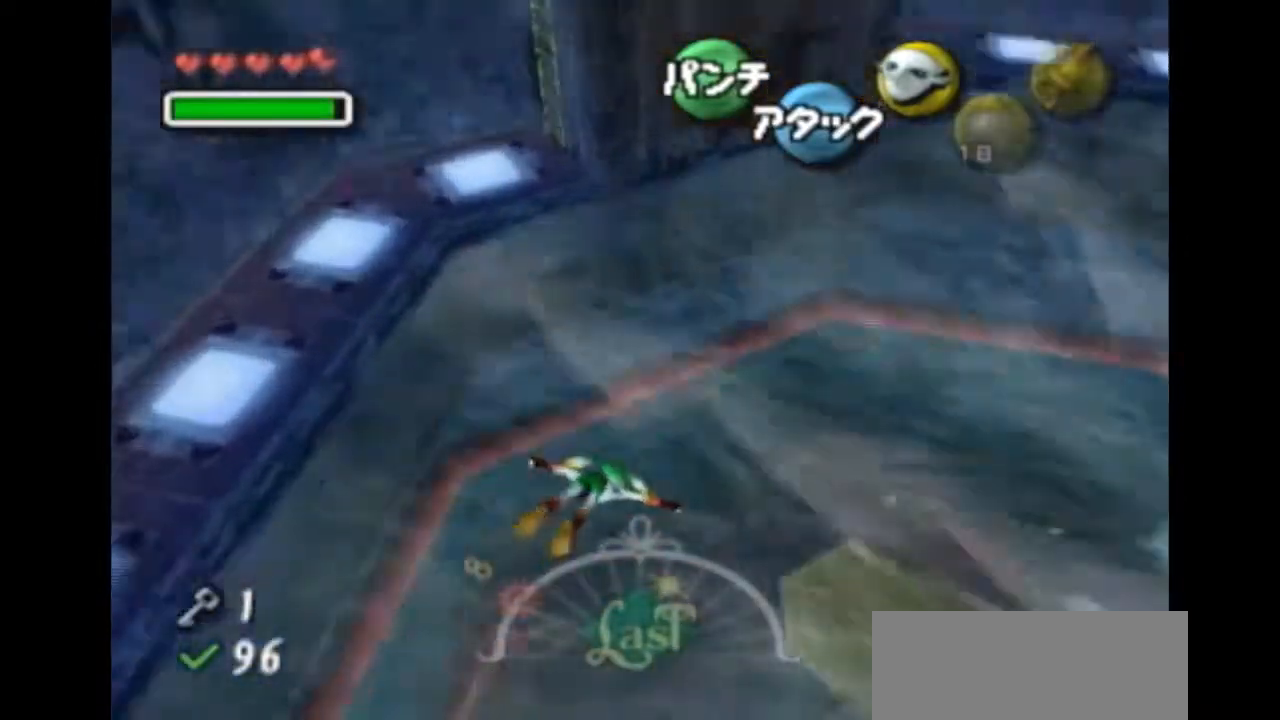
{"buttons": ["A"], "left_stick": "up-left", "right_stick": "center", "events": [[233, "left_stick", "up-left"]]}
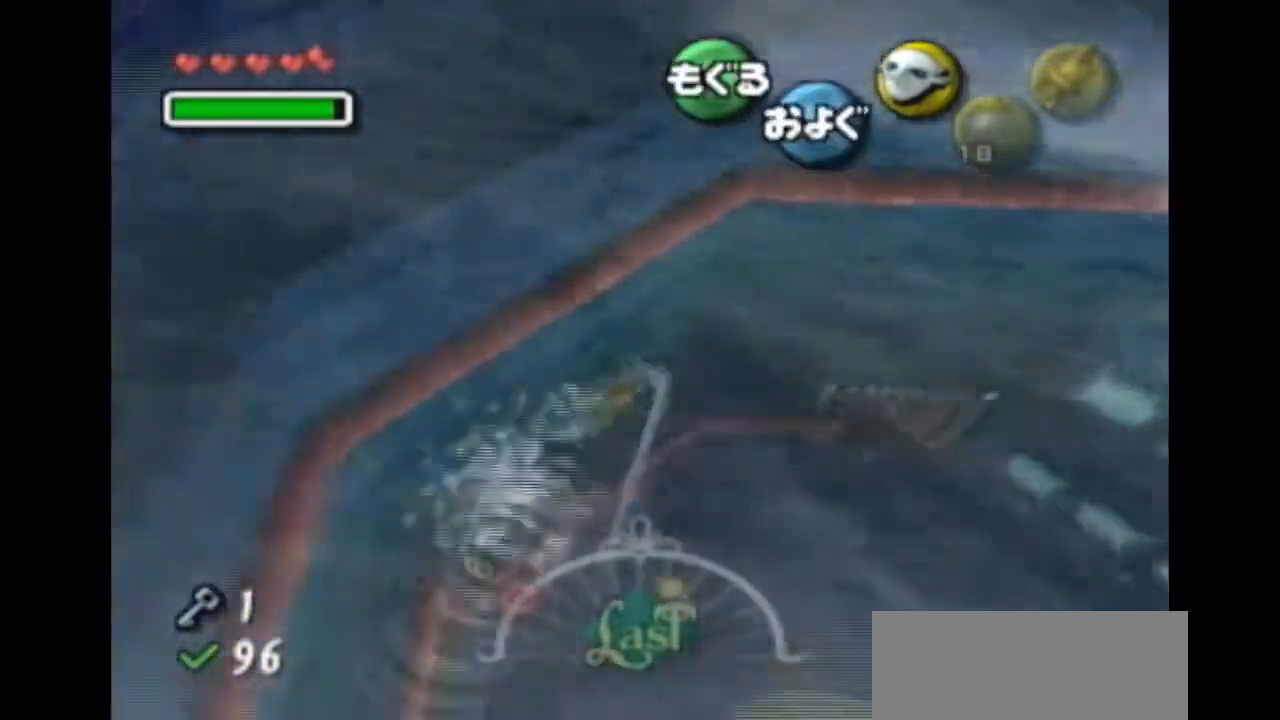
{"buttons": ["A"], "left_stick": "up-right", "right_stick": "center", "events": [[133, "left_stick", "up"], [500, "left_stick", "up-right"]]}
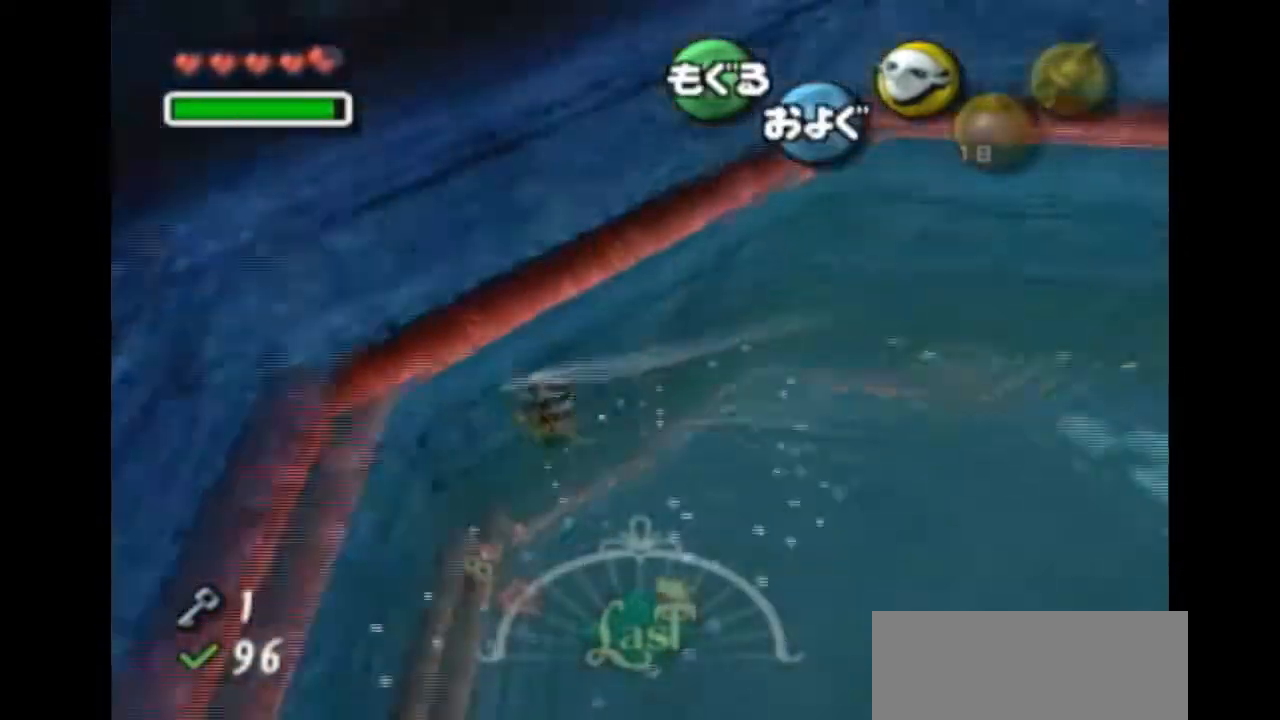
{"buttons": ["A"], "left_stick": "up", "right_stick": "center", "events": [[233, "left_stick", "up"]]}
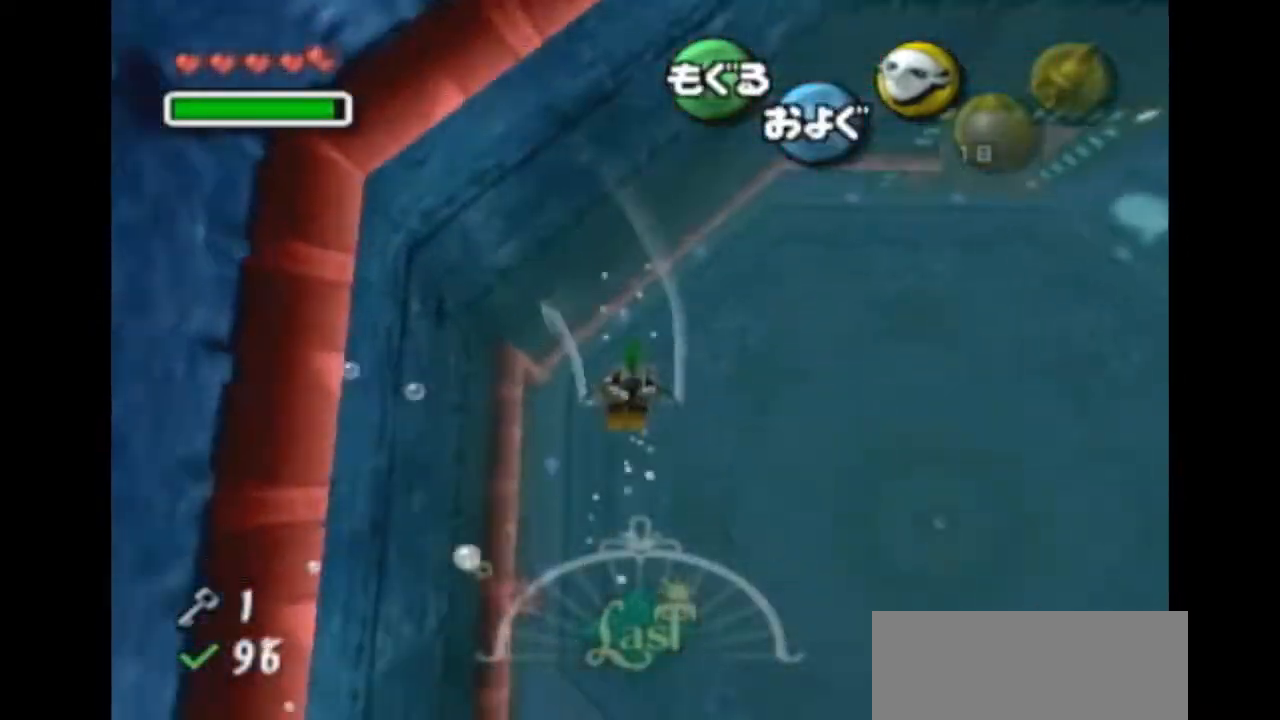
{"buttons": [], "left_stick": "center", "right_stick": "center", "events": [[133, "A", "up"], [133, "left_stick", "center"]]}
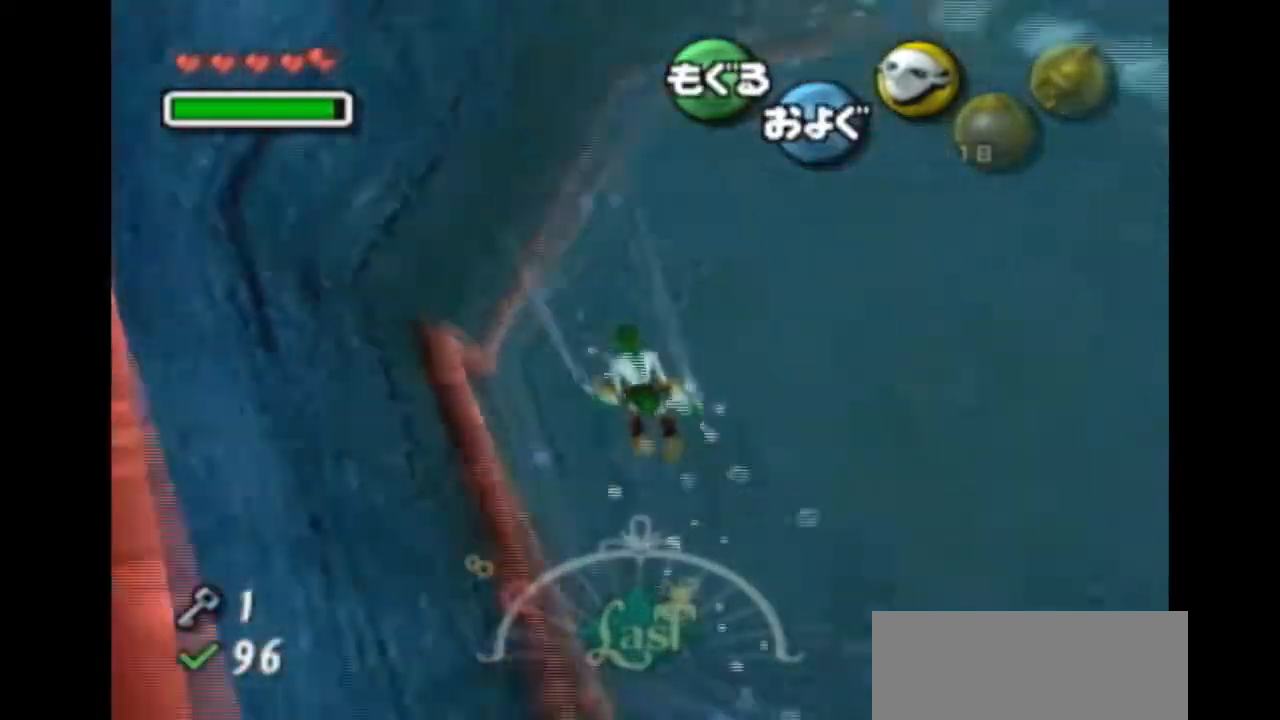
{"buttons": [], "left_stick": "up-right", "right_stick": "center", "events": [[400, "left_stick", "up-right"]]}
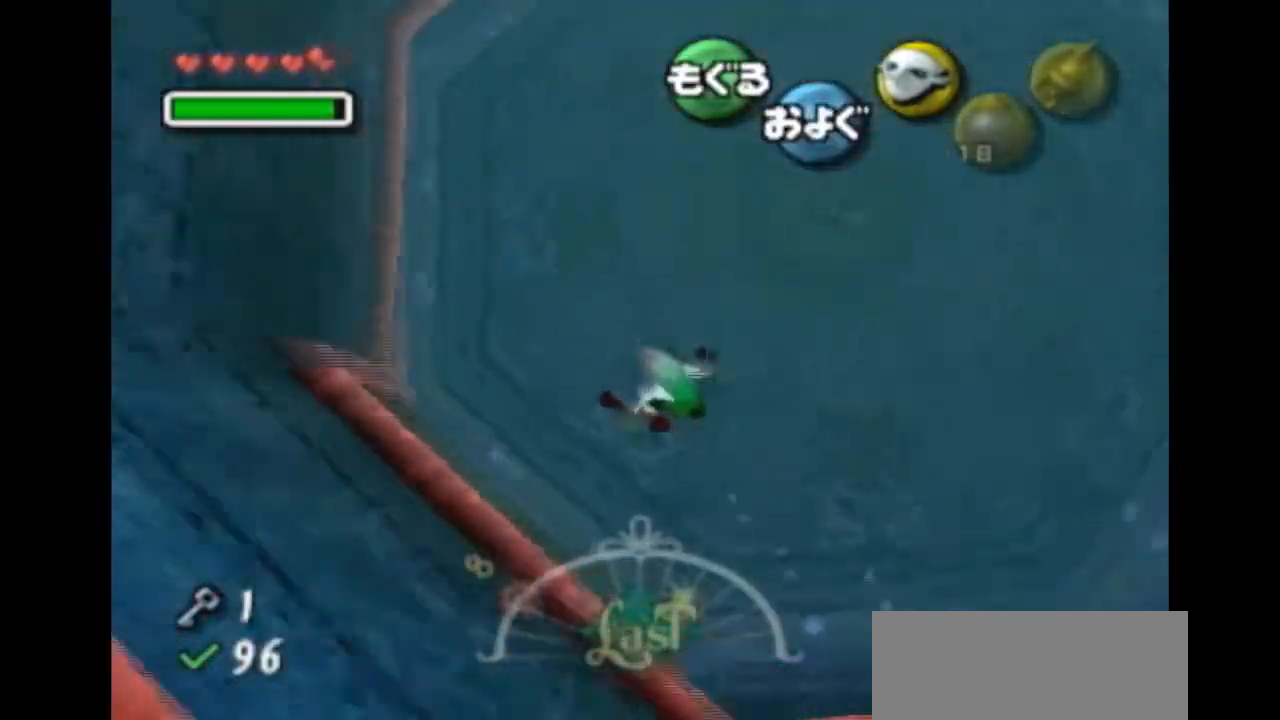
{"buttons": ["A"], "left_stick": "up-right", "right_stick": "center", "events": [[133, "left_stick", "right"], [300, "left_stick", "up-right"], [367, "A", "down"]]}
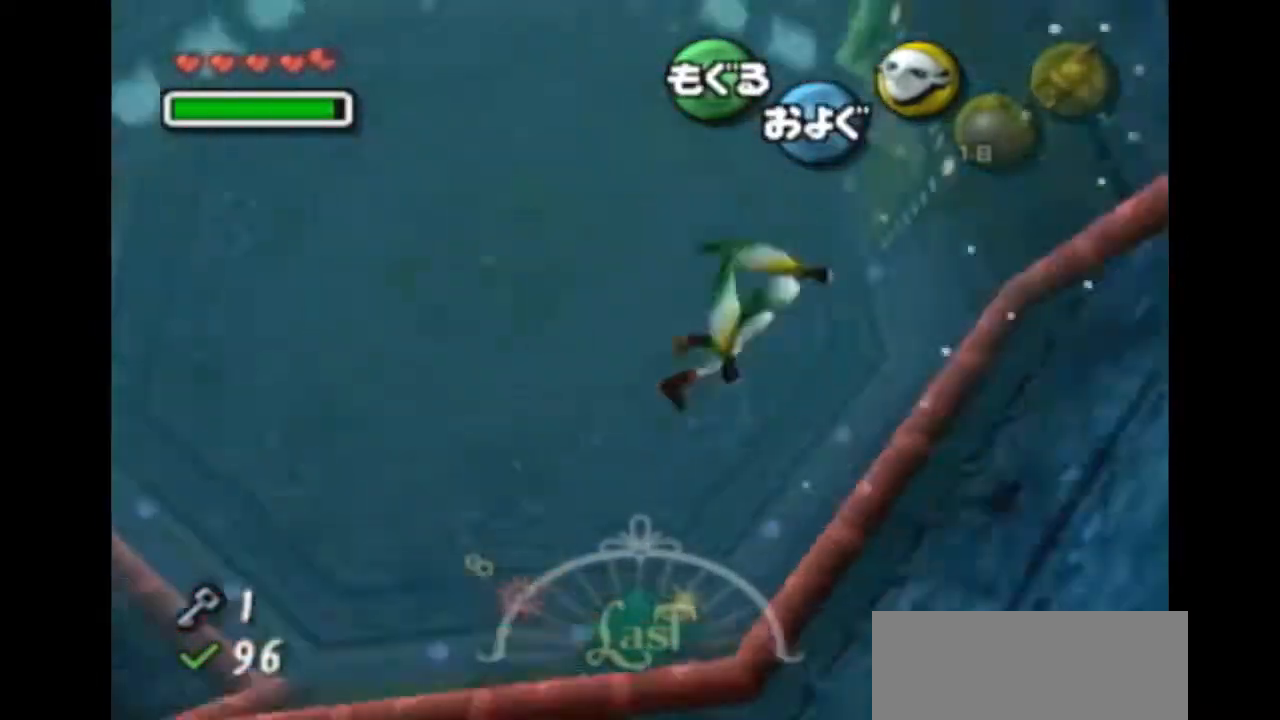
{"buttons": ["A"], "left_stick": "down", "right_stick": "center", "events": [[100, "left_stick", "center"], [433, "left_stick", "down"]]}
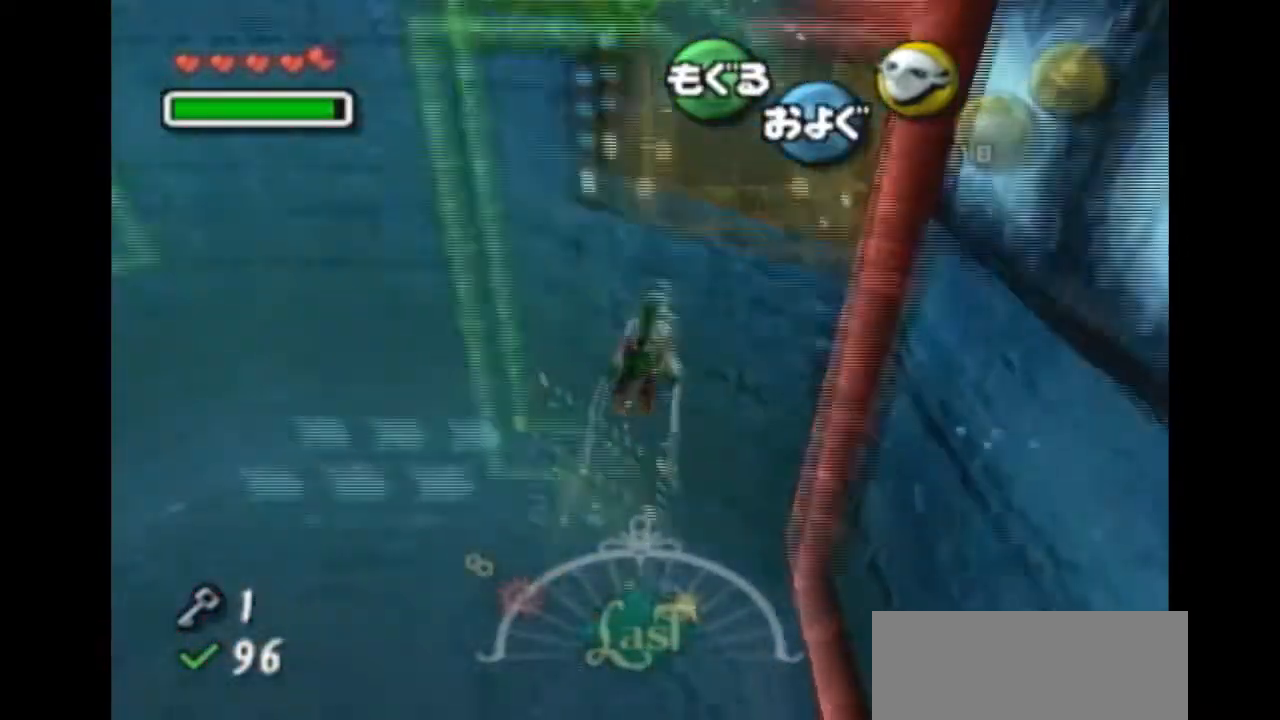
{"buttons": ["A"], "left_stick": "left", "right_stick": "center", "events": [[167, "left_stick", "down-right"], [300, "left_stick", "down-left"], [367, "left_stick", "center"], [467, "left_stick", "left"]]}
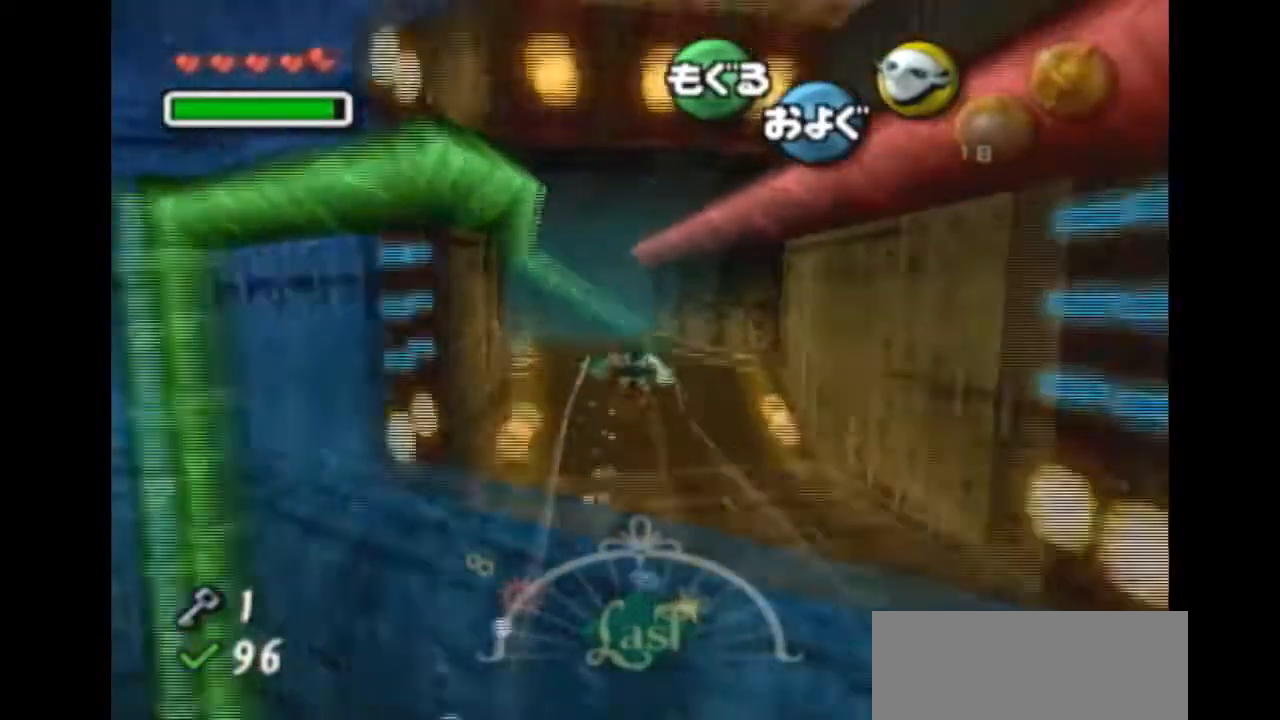
{"buttons": ["A", "B"], "left_stick": "up-right", "right_stick": "center", "events": [[67, "left_stick", "down-left"], [167, "left_stick", "center"], [433, "left_stick", "up-right"], [467, "B", "down"]]}
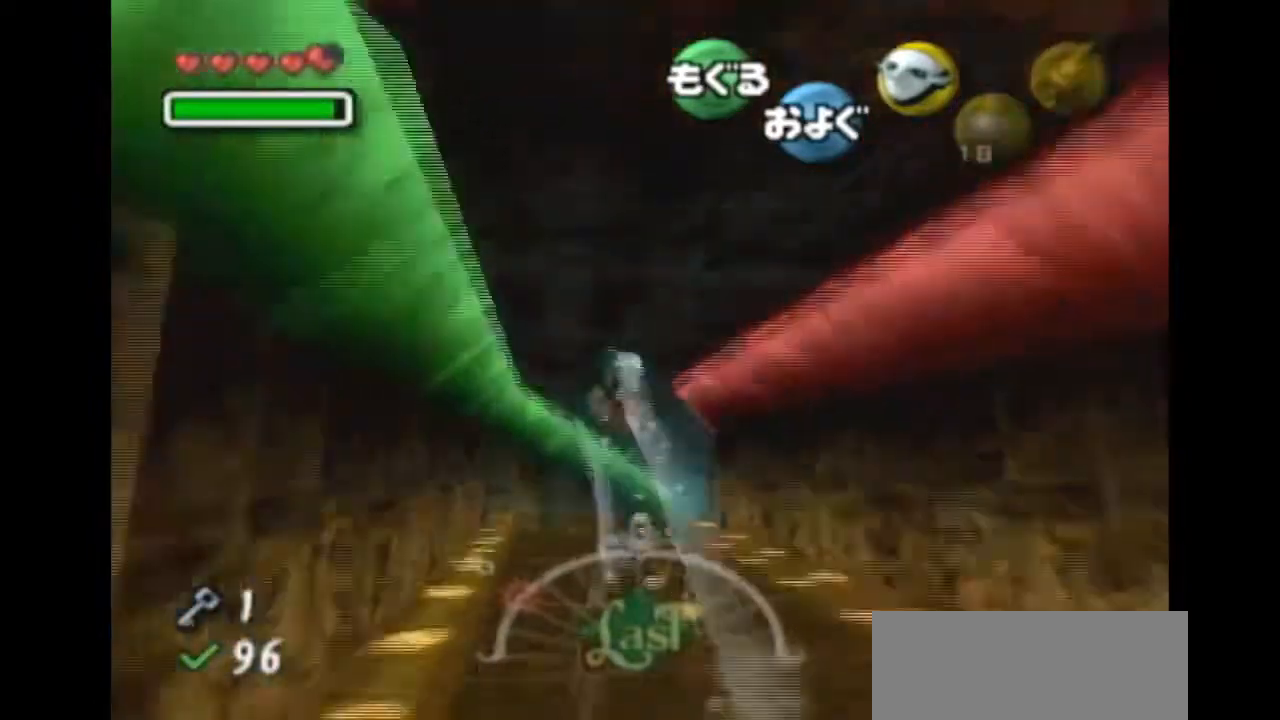
{"buttons": ["A"], "left_stick": "up", "right_stick": "center", "events": [[33, "B", "up"], [200, "left_stick", "up"]]}
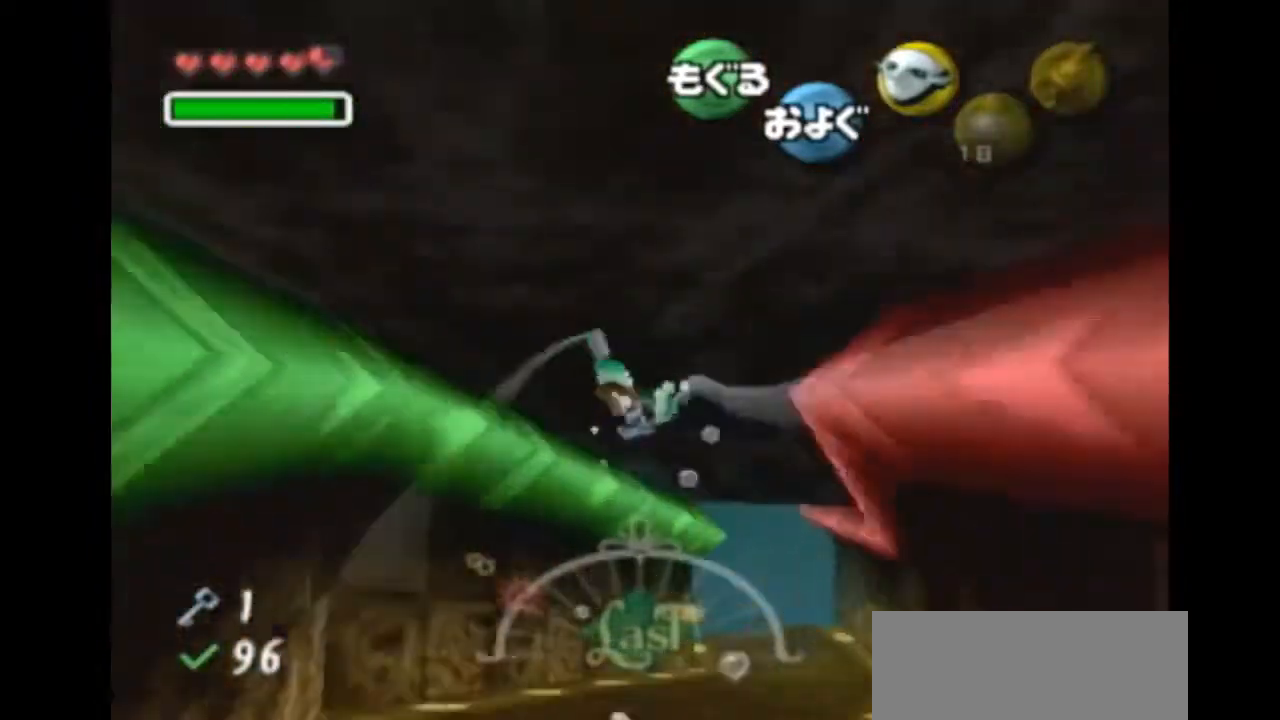
{"buttons": ["A"], "left_stick": "up-left", "right_stick": "center", "events": [[267, "left_stick", "up-left"], [400, "L1", "down"], [467, "L1", "up"]]}
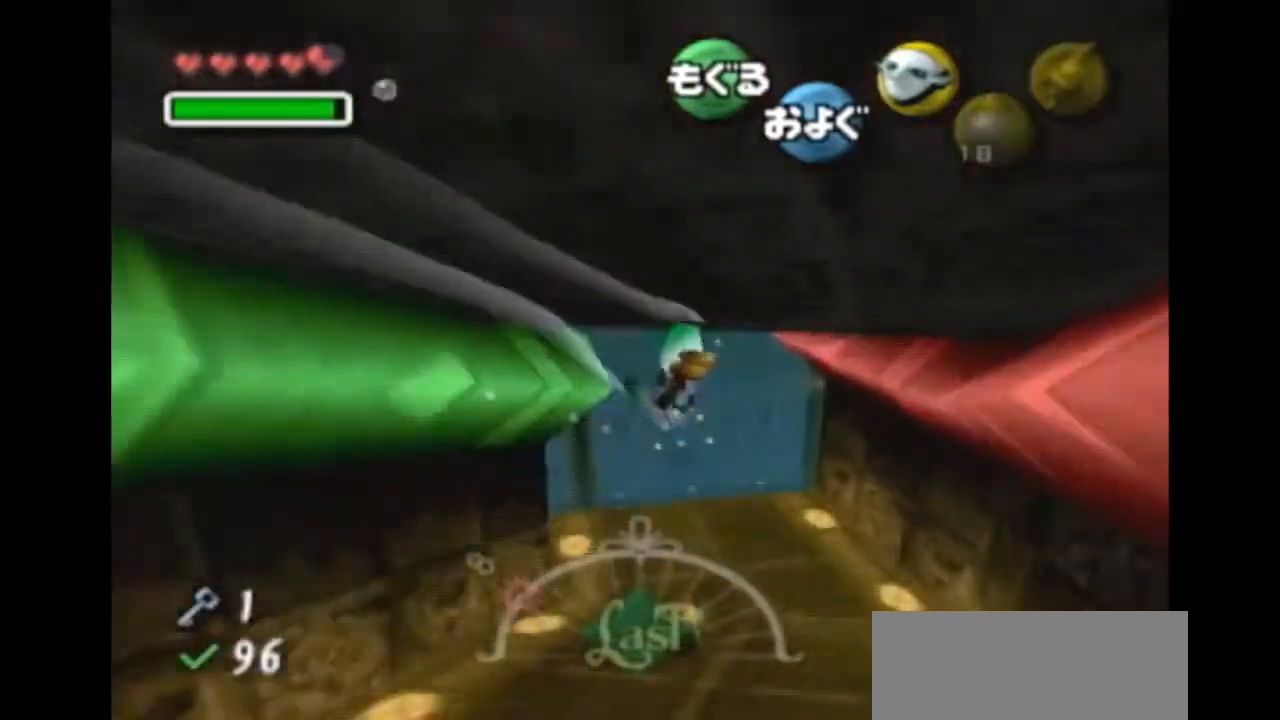
{"buttons": ["A"], "left_stick": "up-right", "right_stick": "center", "events": [[33, "left_stick", "center"], [133, "left_stick", "up-right"]]}